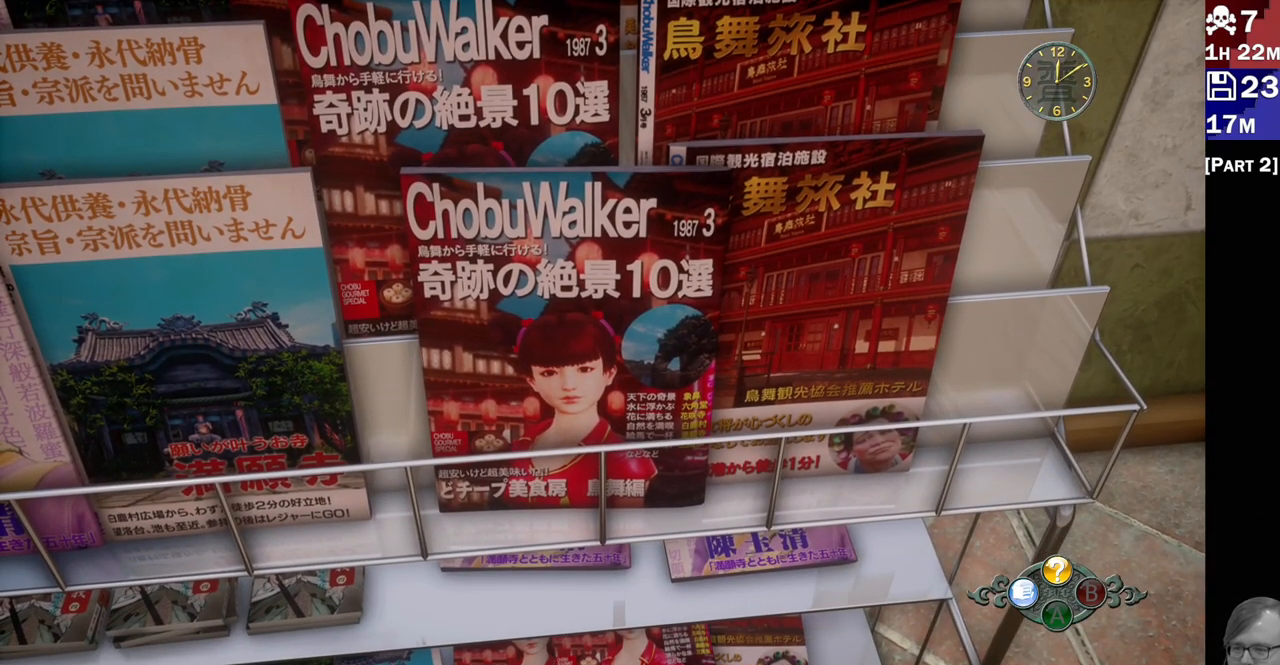
Gameplay with a controller (PlayStation layout); each line is a JSON object with the inputs held at the frame after it (dt_ms = milliseconds from this image to that frame). "events" lists button and stick changes between this image and that frame as [ms after this image, input, new state], when the widget could be followed in between. Not read: L3 R3.
{"dt_ms": 500, "buttons": ["L2"], "left_stick": "center", "right_stick": "center", "events": []}
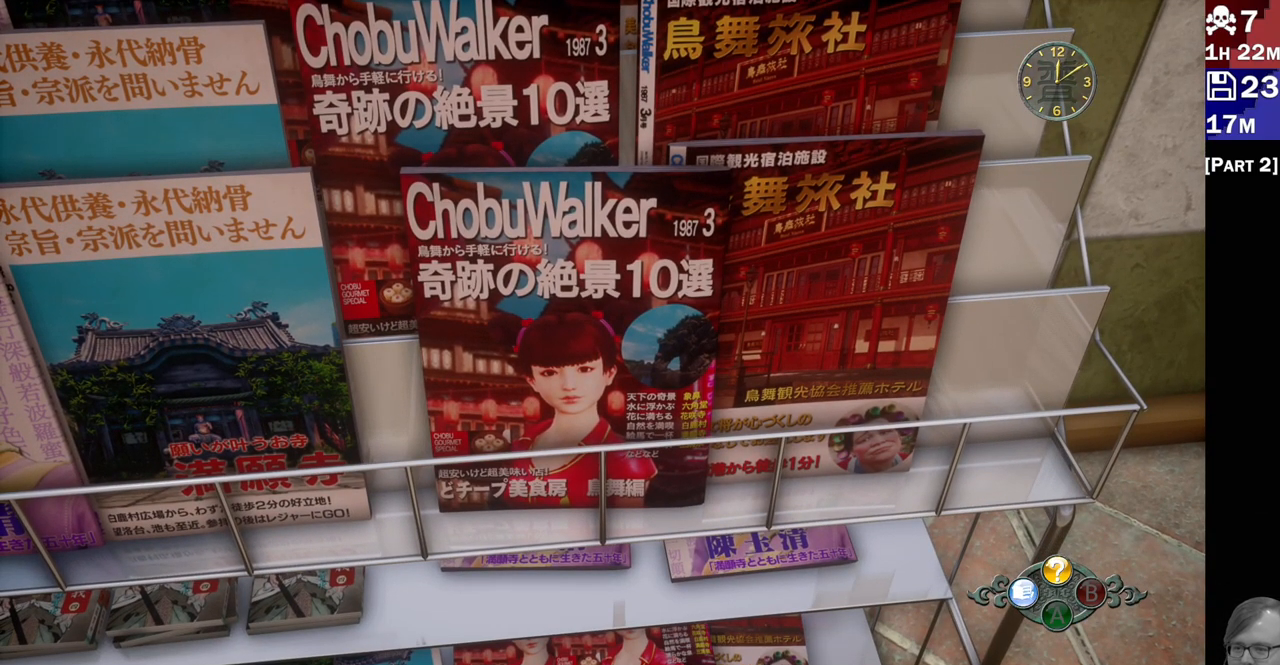
{"dt_ms": 500, "buttons": ["L2"], "left_stick": "up-right", "right_stick": "up-left", "events": [[133, "right_stick", "up-left"], [333, "left_stick", "up-right"]]}
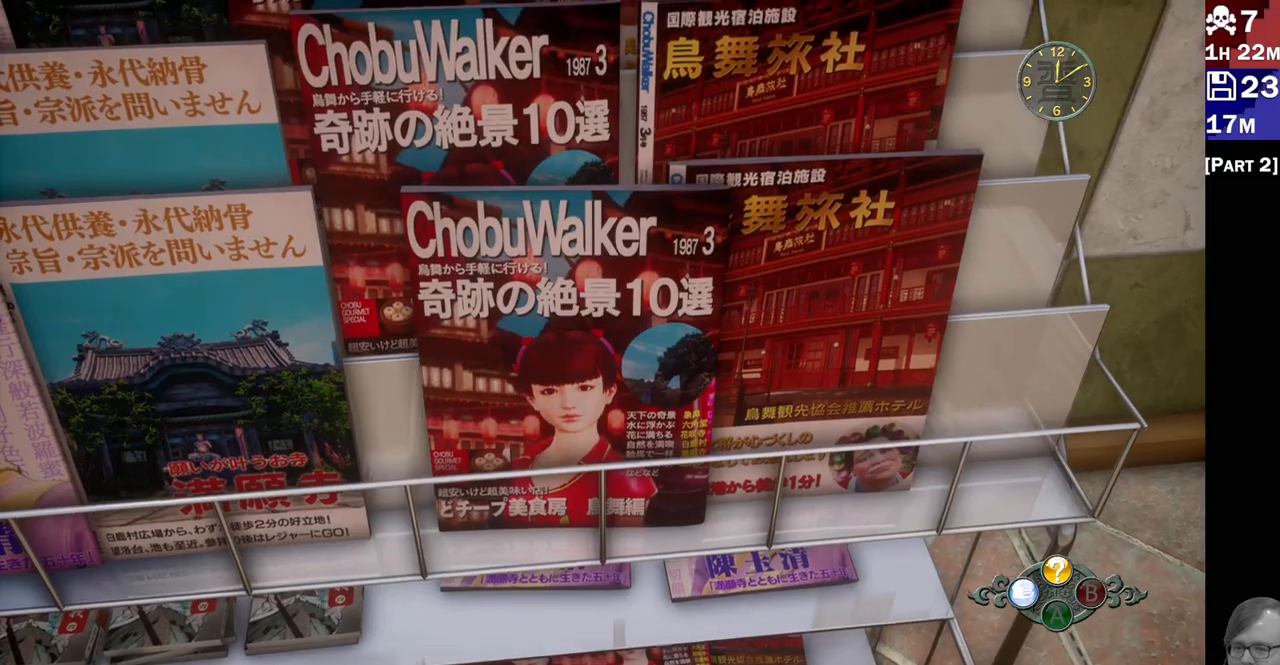
{"dt_ms": 500, "buttons": ["L2"], "left_stick": "up-right", "right_stick": "center", "events": [[133, "right_stick", "center"]]}
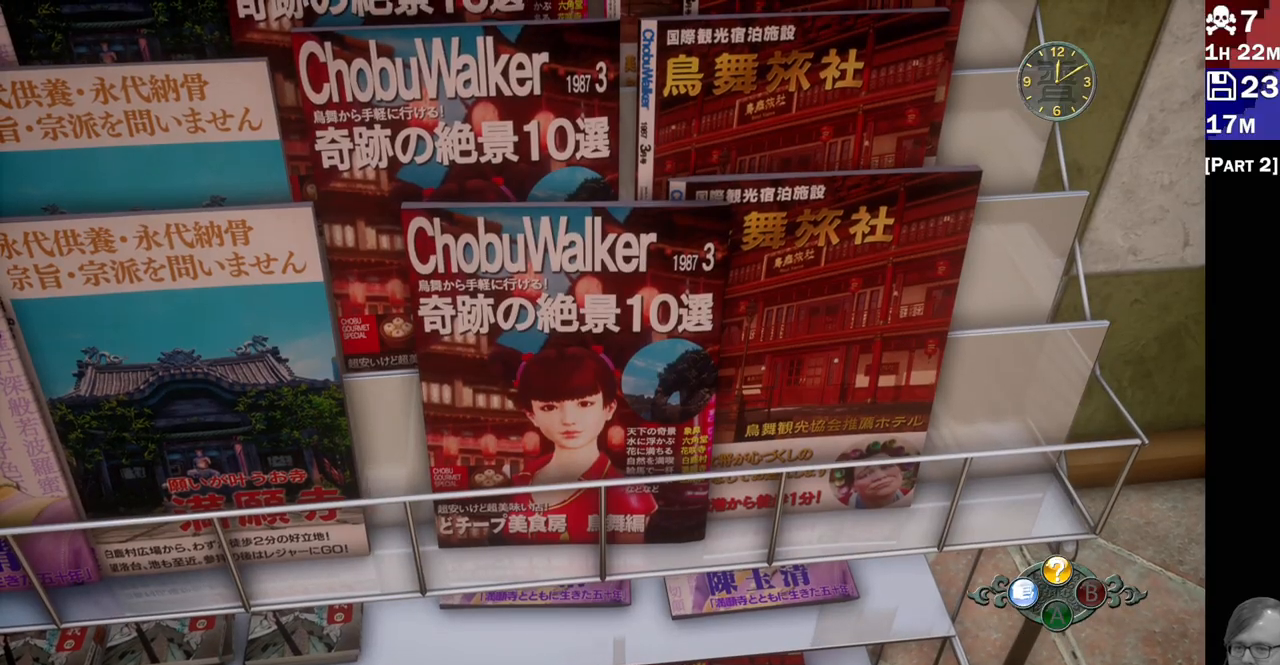
{"dt_ms": 500, "buttons": ["L2"], "left_stick": "center", "right_stick": "center", "events": [[33, "left_stick", "right"], [483, "left_stick", "center"]]}
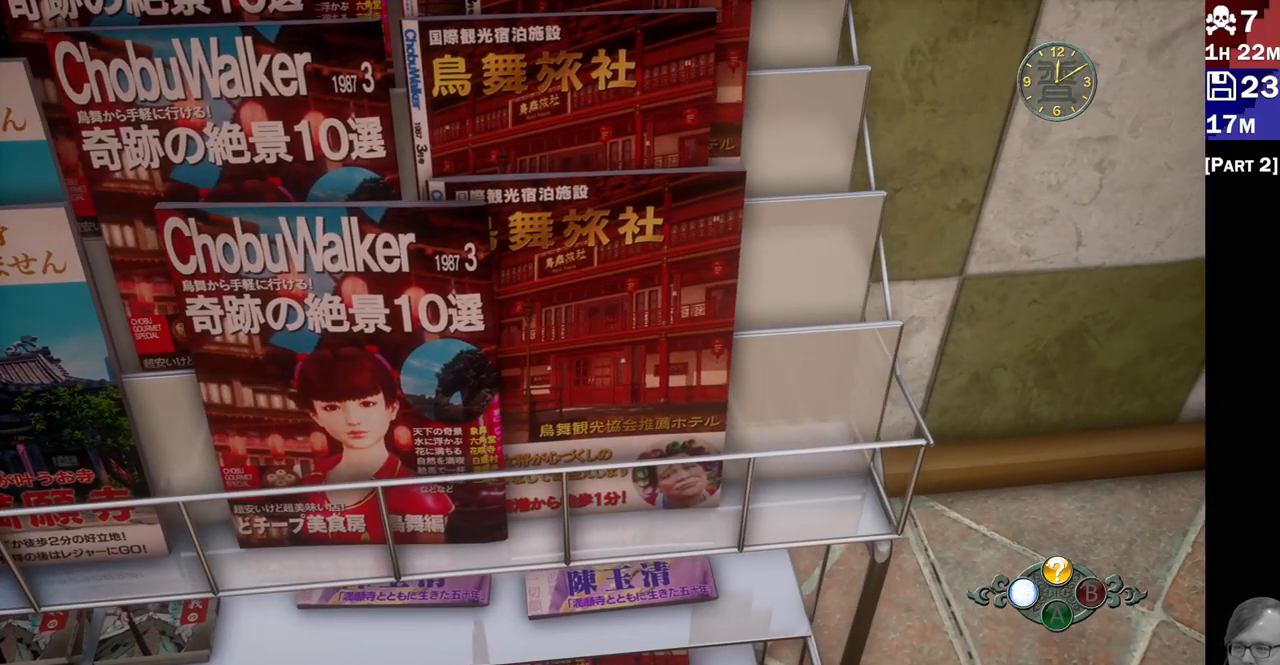
{"dt_ms": 500, "buttons": ["L2"], "left_stick": "down-left", "right_stick": "up-left", "events": [[83, "right_stick", "up-left"], [317, "left_stick", "down-left"], [333, "right_stick", "up"], [433, "right_stick", "up-left"]]}
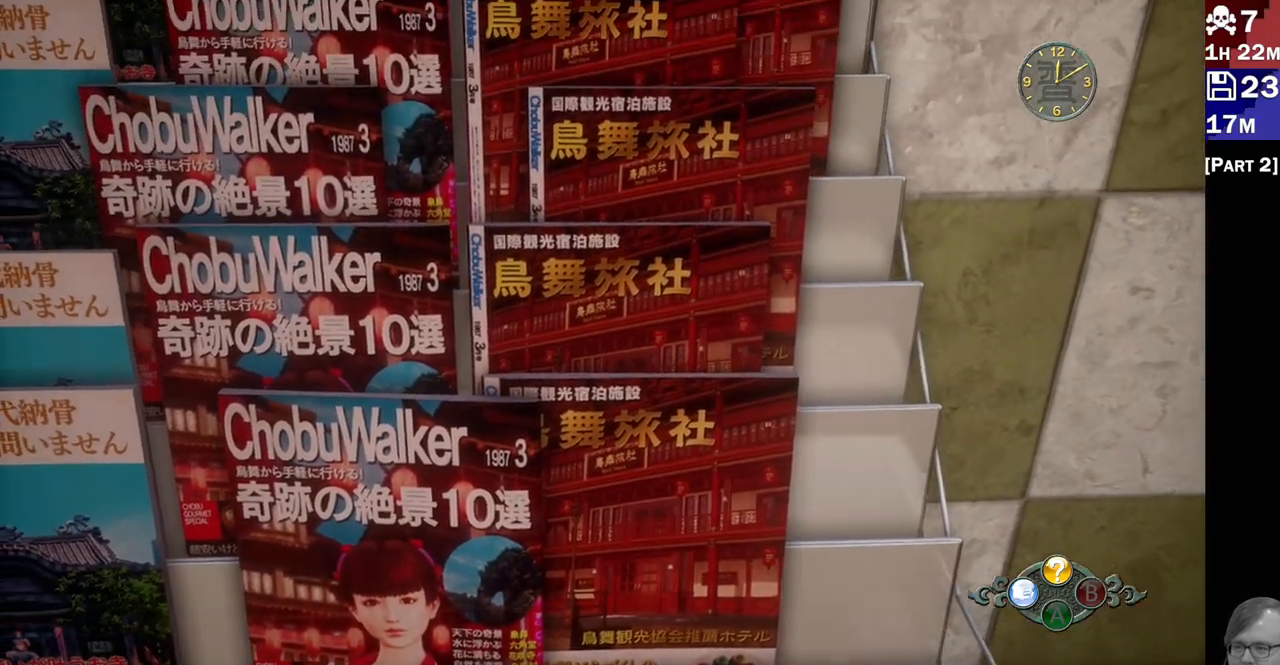
{"dt_ms": 500, "buttons": ["L2"], "left_stick": "center", "right_stick": "center", "events": [[50, "right_stick", "up"], [250, "left_stick", "center"], [367, "right_stick", "center"]]}
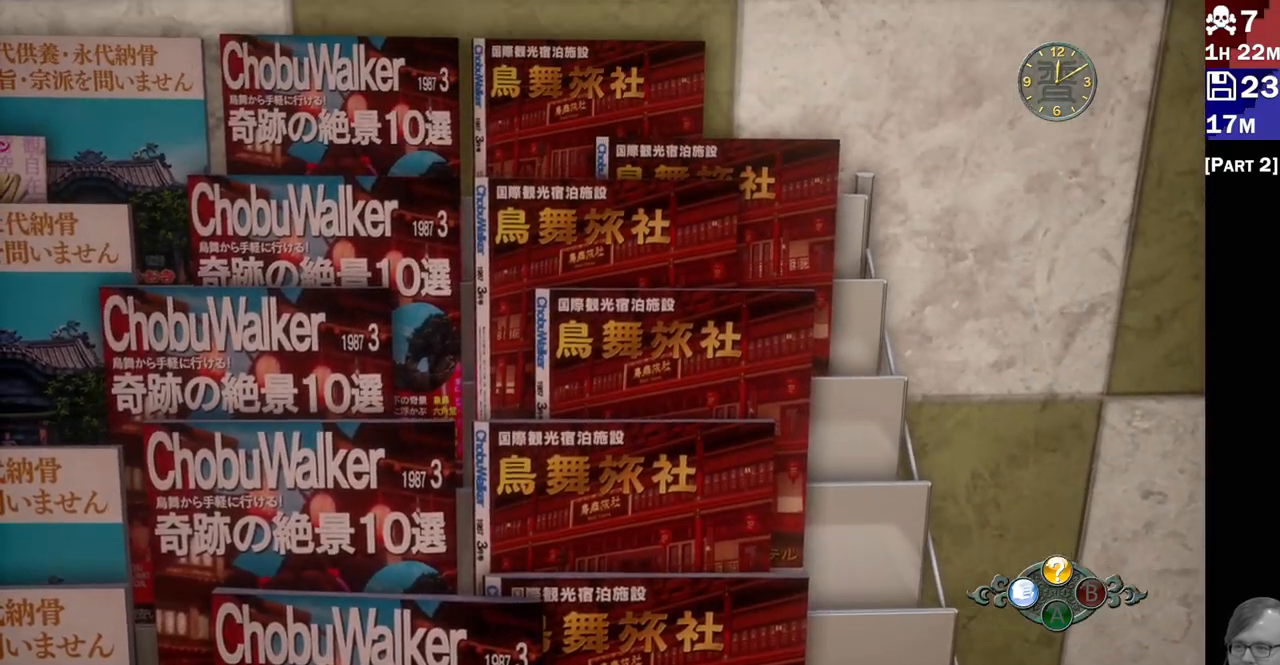
{"dt_ms": 500, "buttons": ["L2"], "left_stick": "down-left", "right_stick": "right", "events": [[167, "left_stick", "down-left"], [167, "right_stick", "right"], [350, "L1", "down"], [417, "L1", "up"]]}
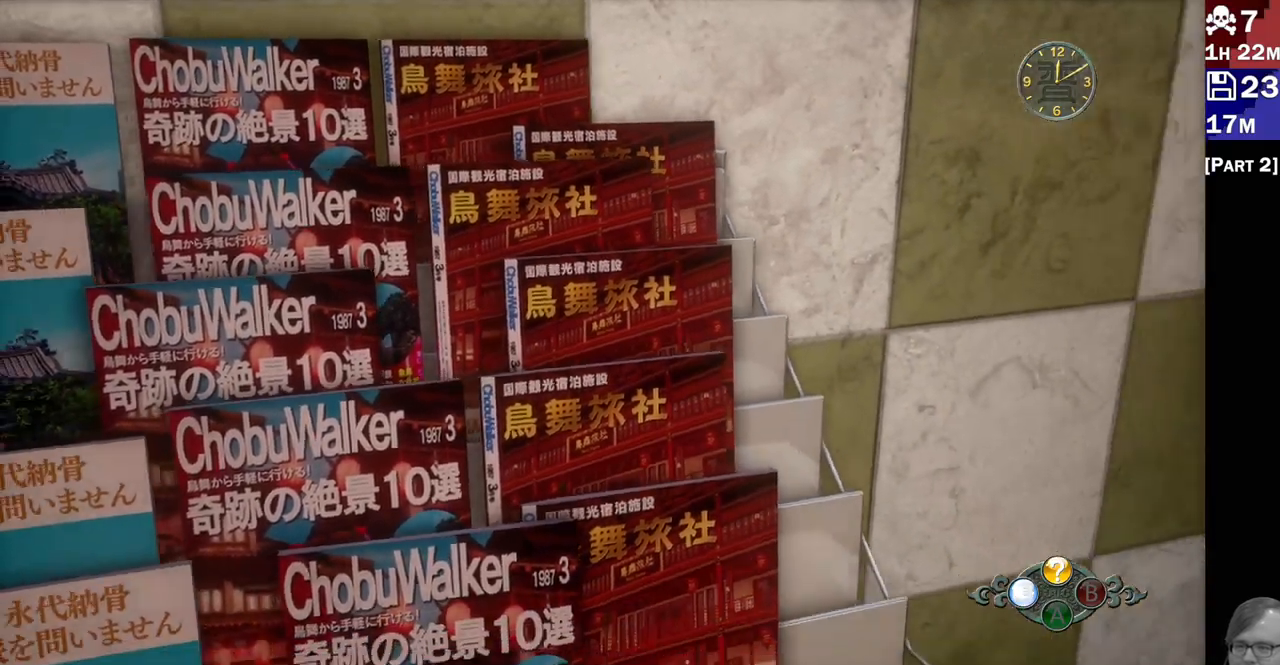
{"dt_ms": 500, "buttons": ["L2"], "left_stick": "down-left", "right_stick": "right"}
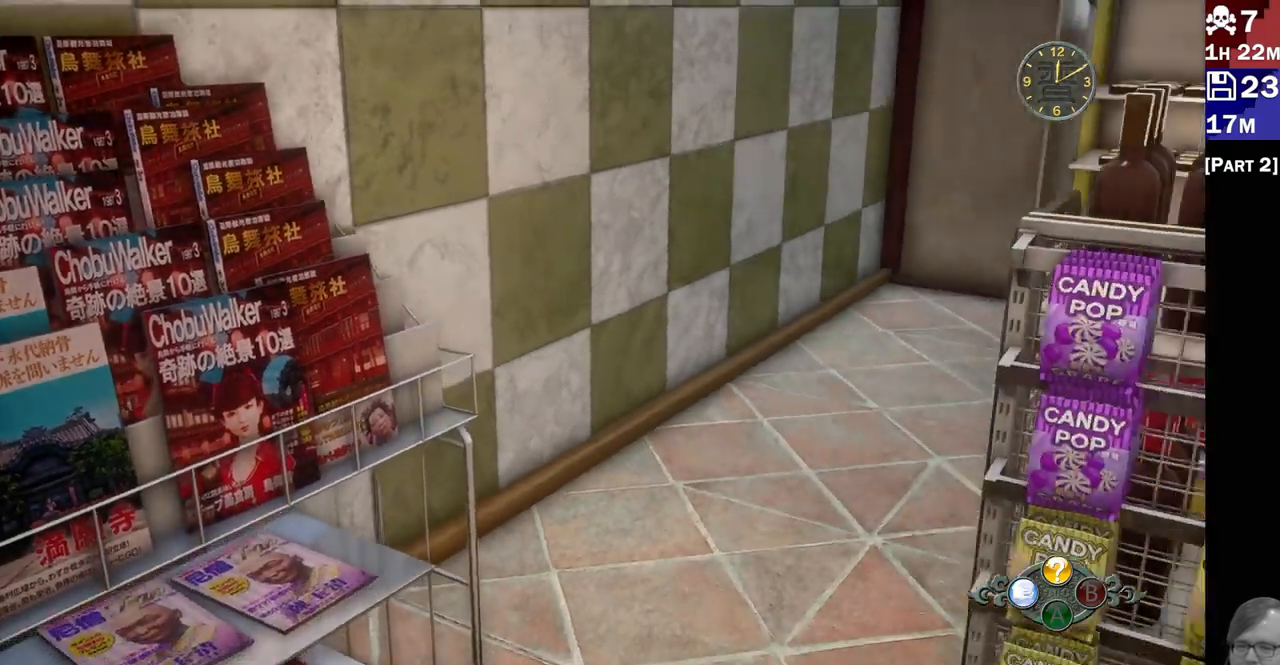
{"dt_ms": 500, "buttons": ["L2"], "left_stick": "up-left", "right_stick": "right", "events": [[50, "left_stick", "left"], [183, "left_stick", "up-left"]]}
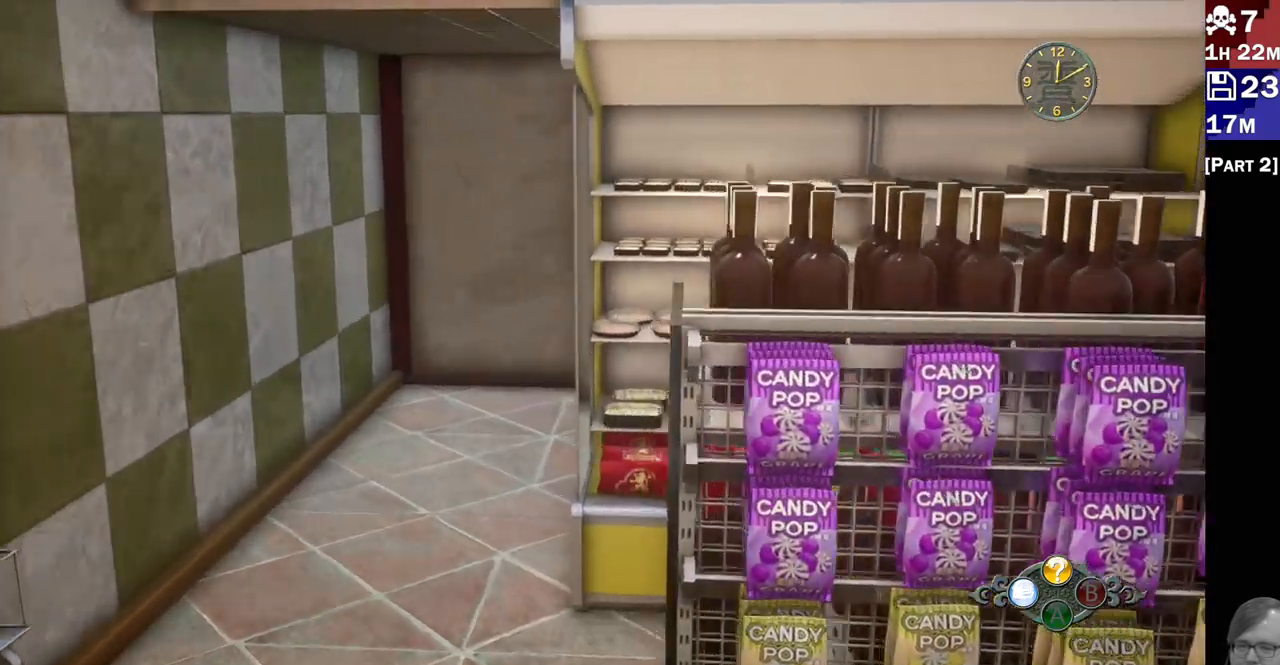
{"dt_ms": 500, "buttons": ["L1", "L2"], "left_stick": "up-left", "right_stick": "right", "events": [[17, "L1", "down"], [67, "L1", "up"], [233, "L1", "down"], [317, "L1", "up"], [400, "L1", "down"]]}
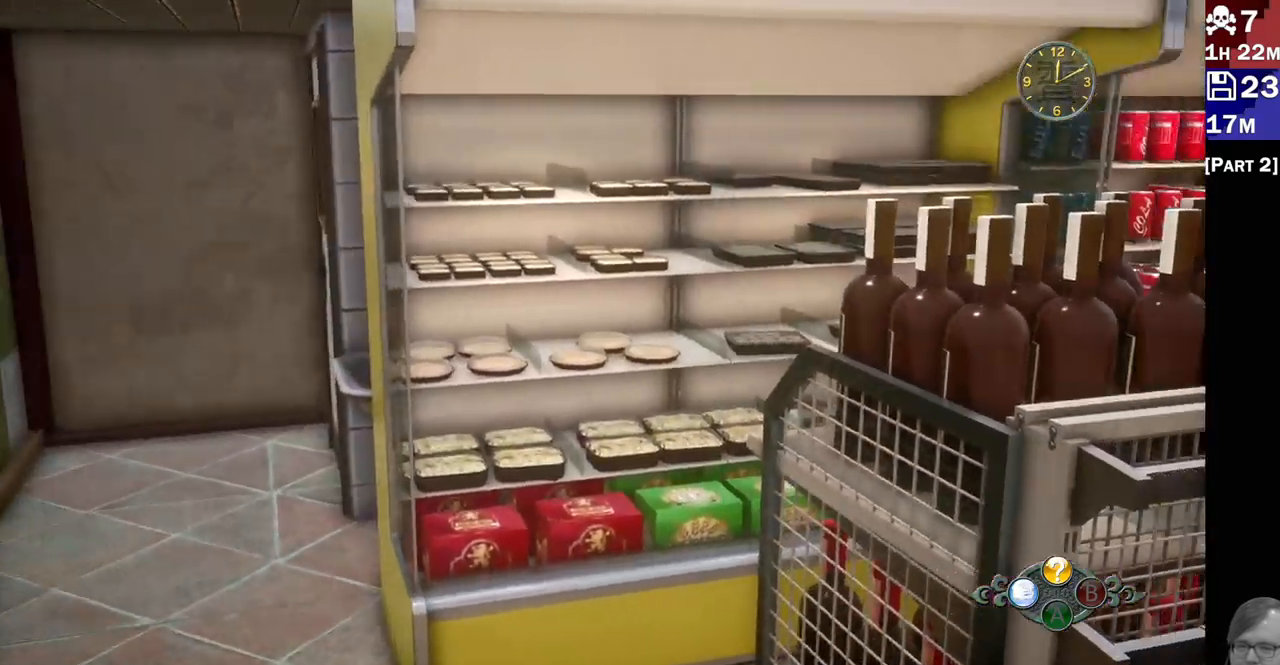
{"dt_ms": 500, "buttons": ["L2"], "left_stick": "left", "right_stick": "center", "events": [[17, "left_stick", "left"], [200, "L1", "up"], [267, "L1", "down"], [333, "L1", "up"], [467, "right_stick", "center"]]}
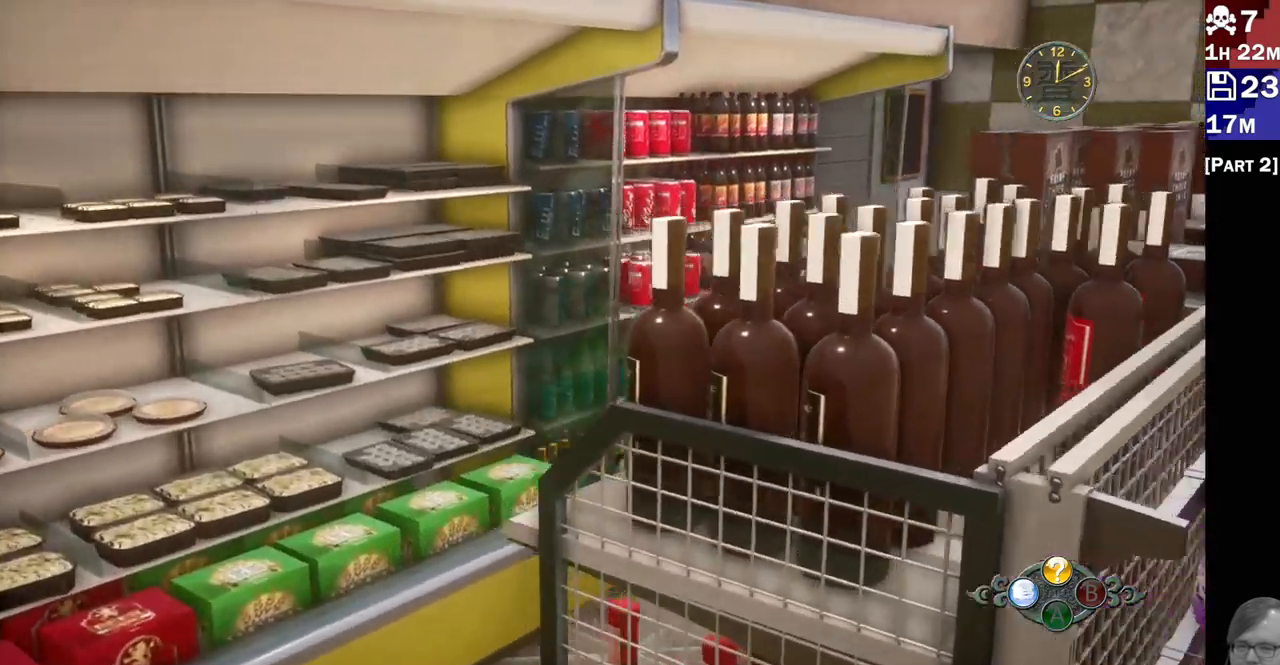
{"dt_ms": 500, "buttons": ["L2"], "left_stick": "center", "right_stick": "center", "events": [[83, "L1", "down"], [83, "right_stick", "down-left"], [150, "L1", "up"], [383, "left_stick", "center"], [483, "right_stick", "center"]]}
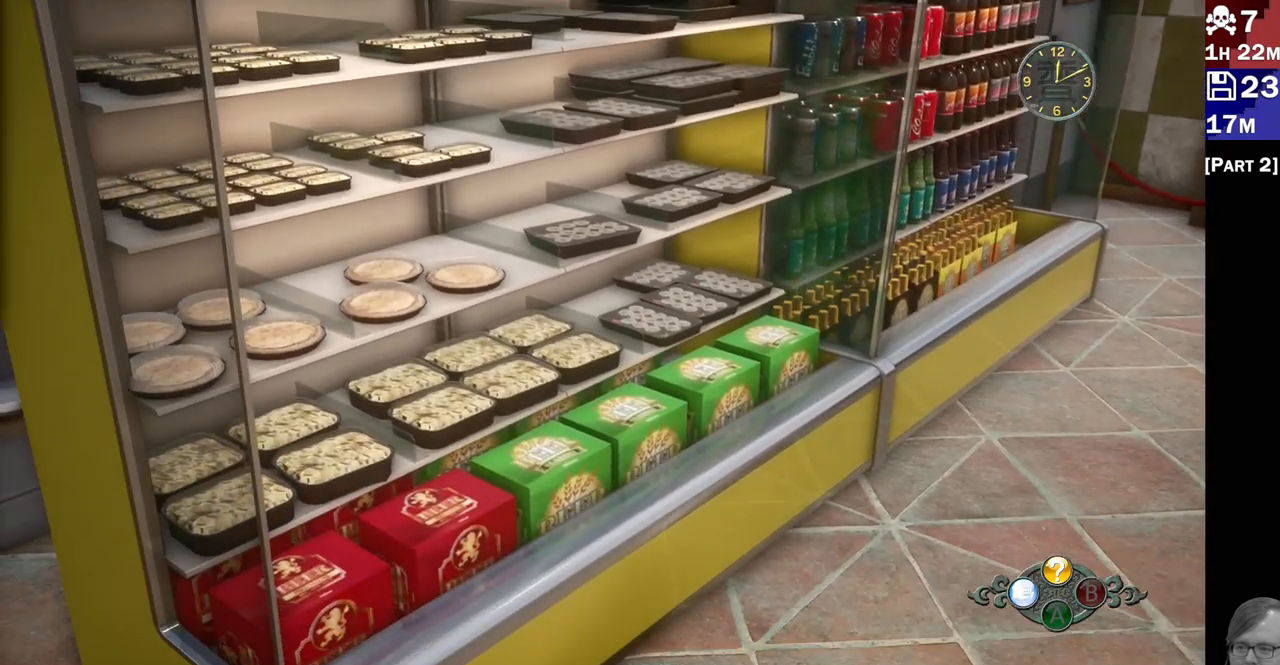
{"dt_ms": 500, "buttons": ["L2"], "left_stick": "left", "right_stick": "up", "events": [[433, "right_stick", "up"], [483, "left_stick", "left"]]}
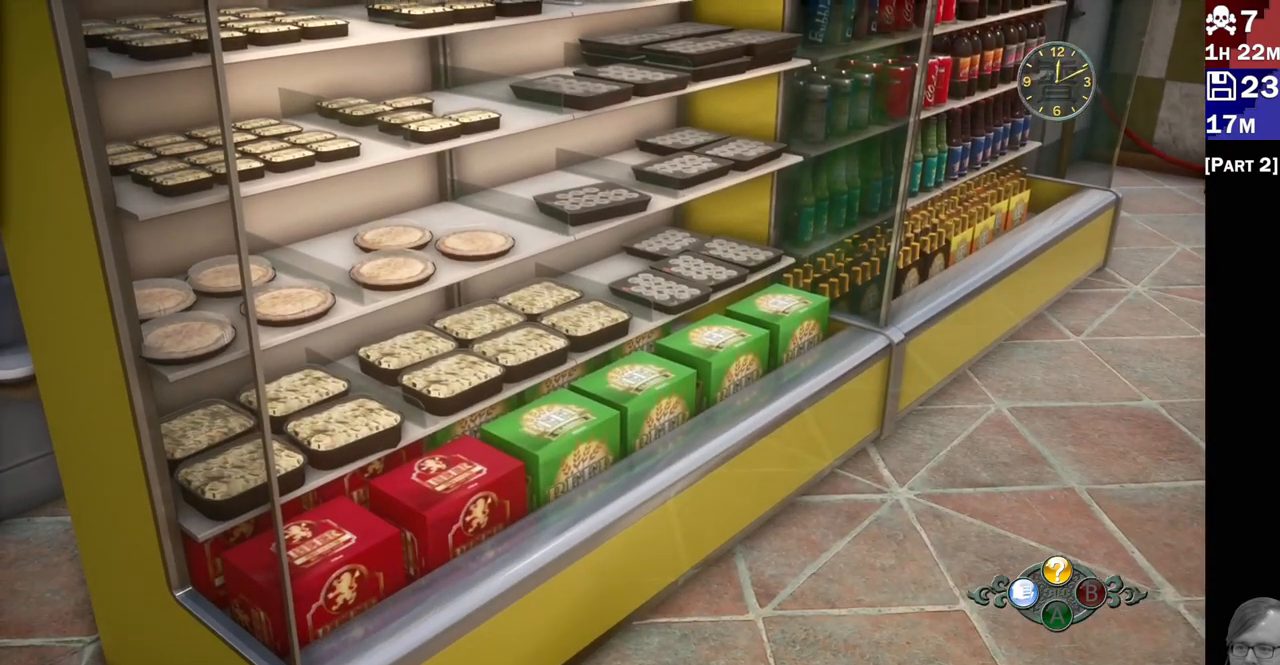
{"dt_ms": 500, "buttons": ["L2"], "left_stick": "left", "right_stick": "right", "events": [[250, "right_stick", "right"]]}
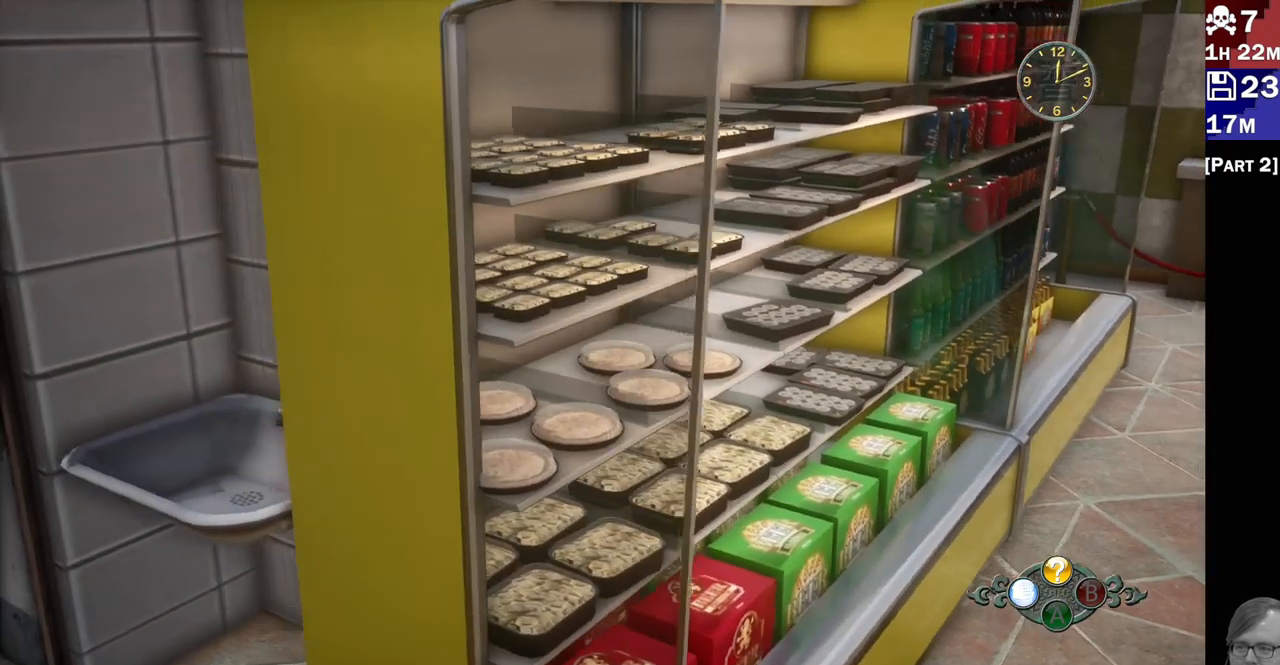
{"dt_ms": 500, "buttons": ["L2"], "left_stick": "center", "right_stick": "center", "events": [[383, "right_stick", "down"], [467, "right_stick", "center"], [500, "left_stick", "center"]]}
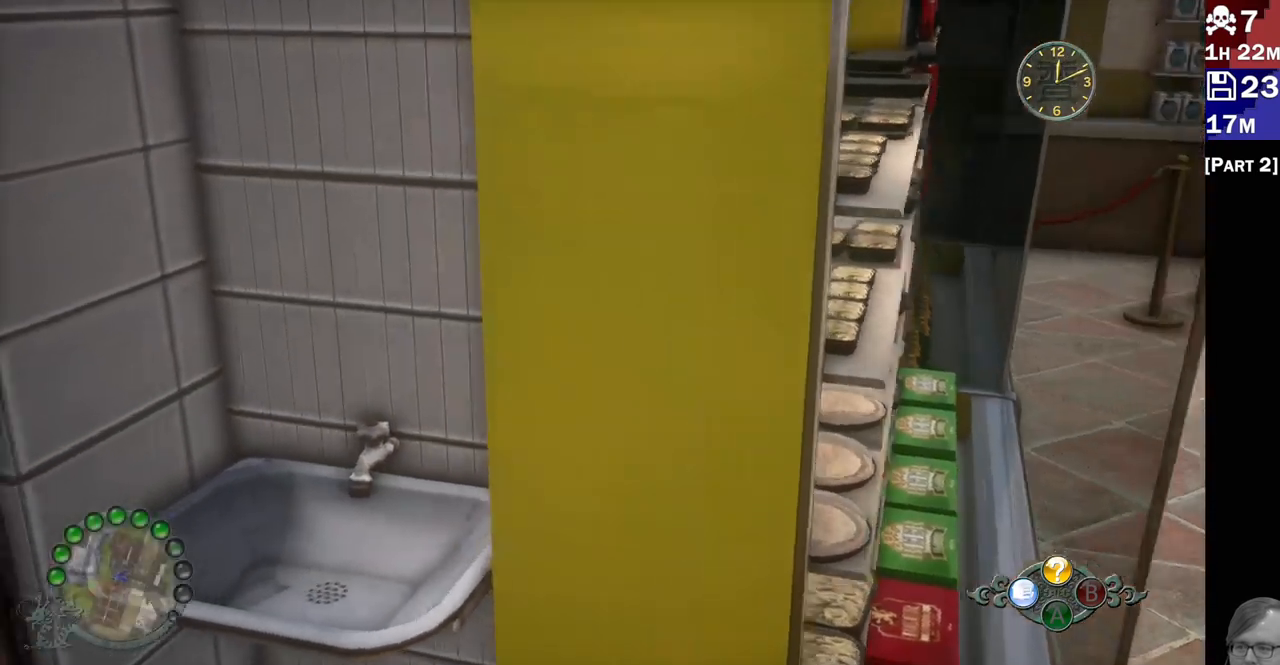
{"dt_ms": 500, "buttons": ["L2"], "left_stick": "center", "right_stick": "down-left"}
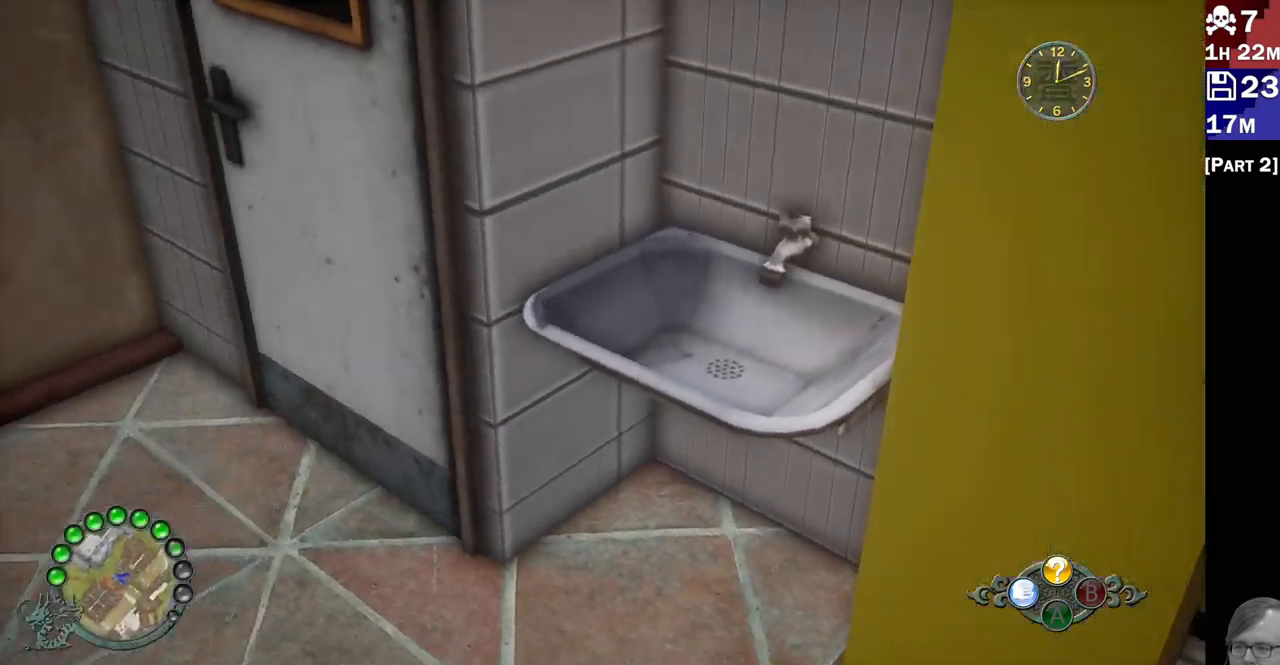
{"dt_ms": 500, "buttons": ["L2"], "left_stick": "center", "right_stick": "up-left", "events": [[17, "right_stick", "center"], [200, "right_stick", "up-left"]]}
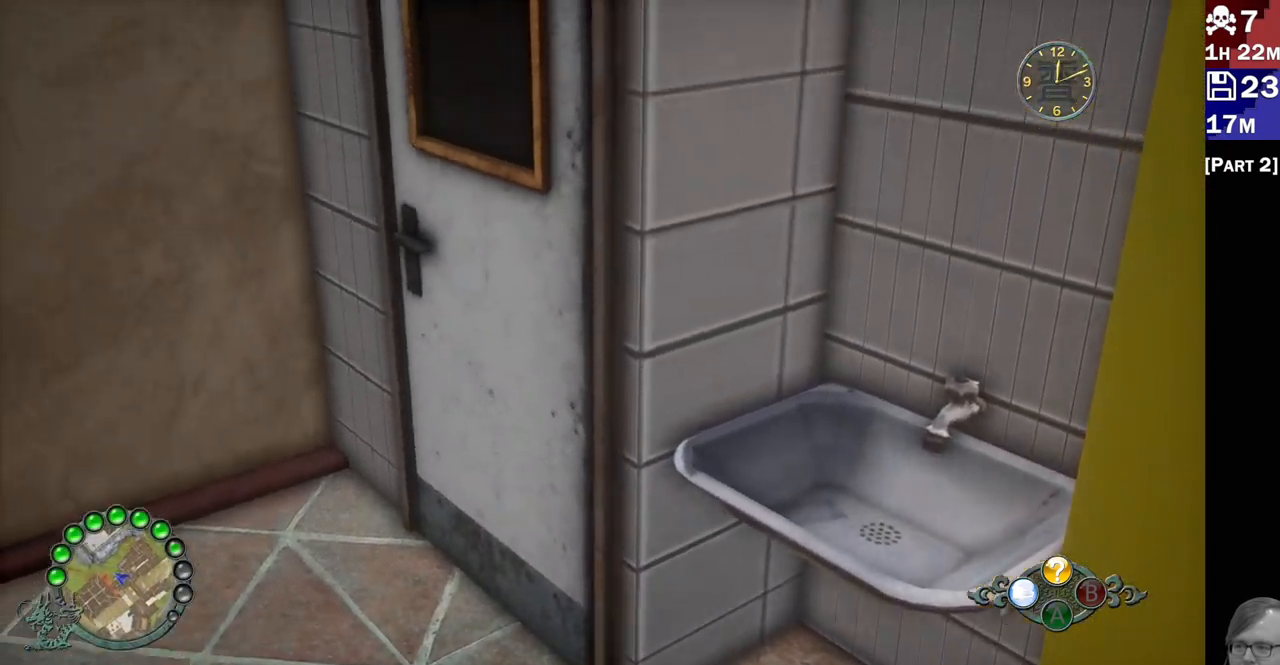
{"dt_ms": 500, "buttons": ["L2"], "left_stick": "up-left", "right_stick": "right", "events": [[217, "right_stick", "up"], [250, "left_stick", "up"], [367, "left_stick", "up-left"], [450, "right_stick", "right"]]}
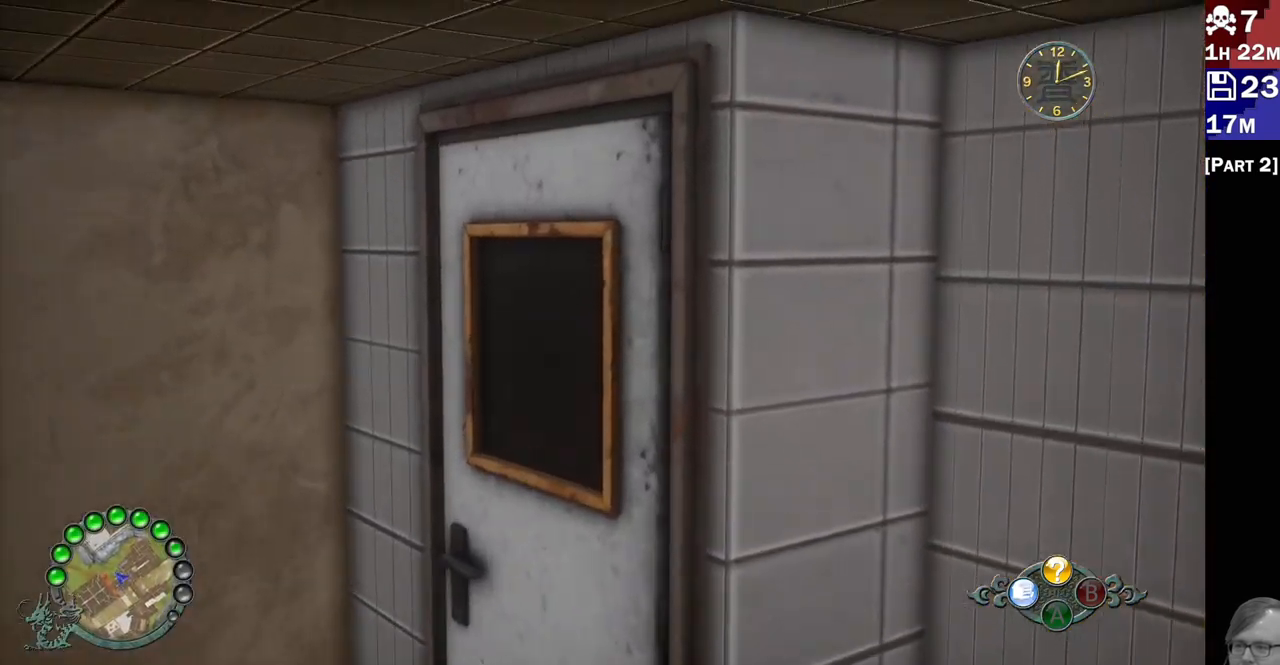
{"dt_ms": 500, "buttons": ["L2"], "left_stick": "up-left", "right_stick": "down-right", "events": [[133, "right_stick", "down-right"]]}
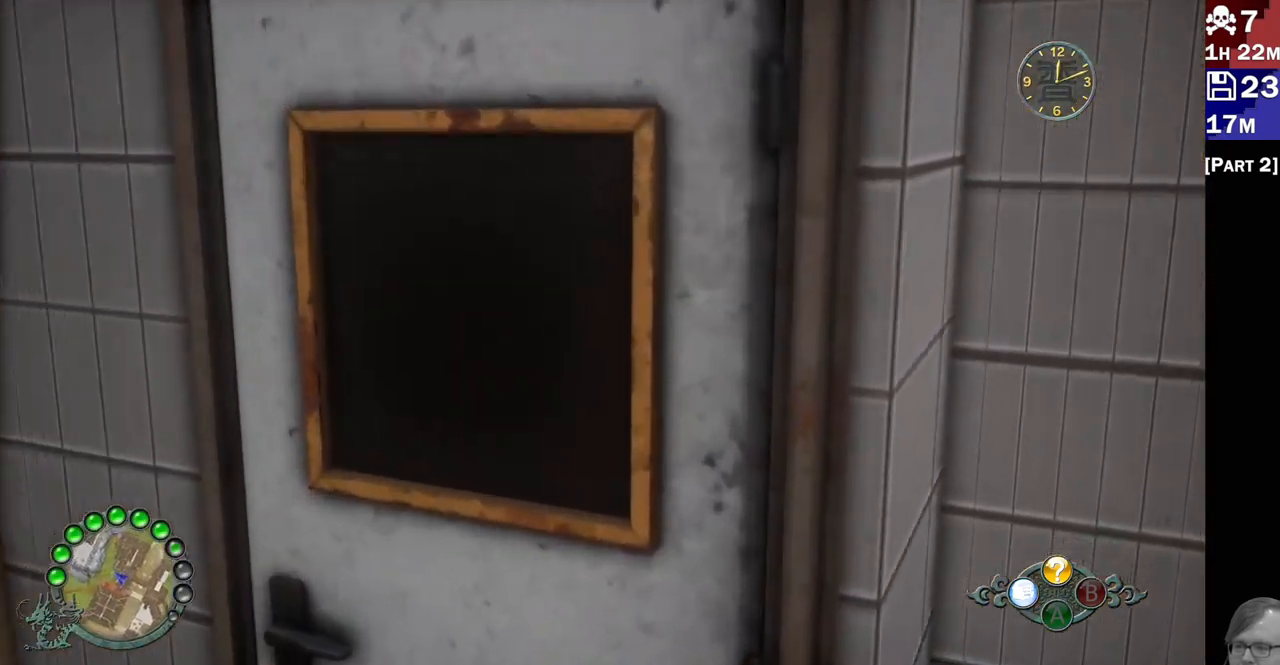
{"dt_ms": 500, "buttons": ["L2"], "left_stick": "center", "right_stick": "left", "events": [[133, "left_stick", "center"], [133, "right_stick", "center"], [183, "right_stick", "left"]]}
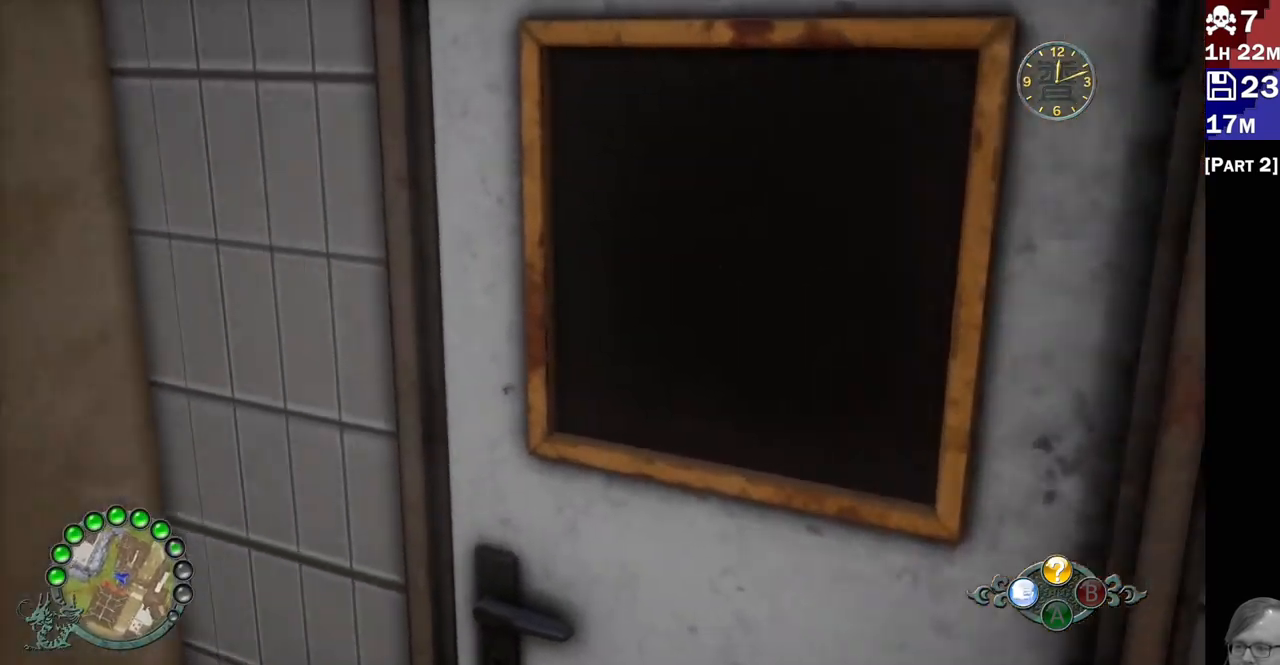
{"dt_ms": 500, "buttons": [], "left_stick": "center", "right_stick": "left", "events": [[350, "L2", "up"]]}
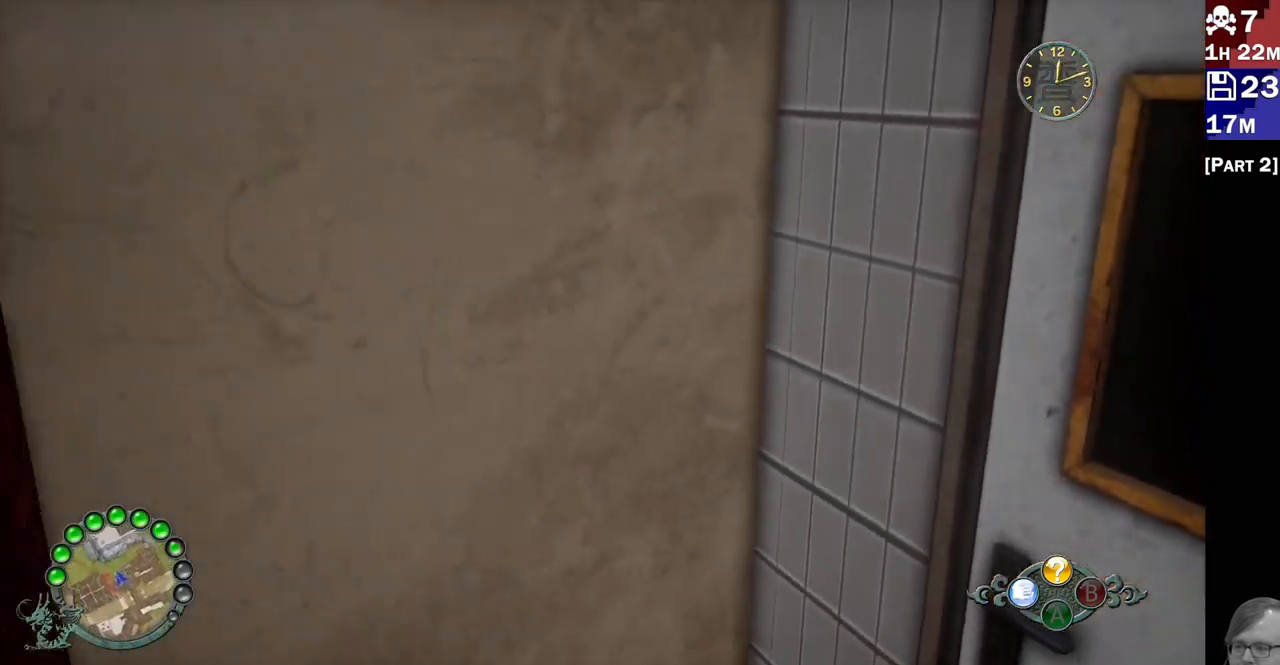
{"dt_ms": 500, "buttons": [], "left_stick": "center", "right_stick": "center", "events": [[367, "right_stick", "down"], [417, "right_stick", "center"]]}
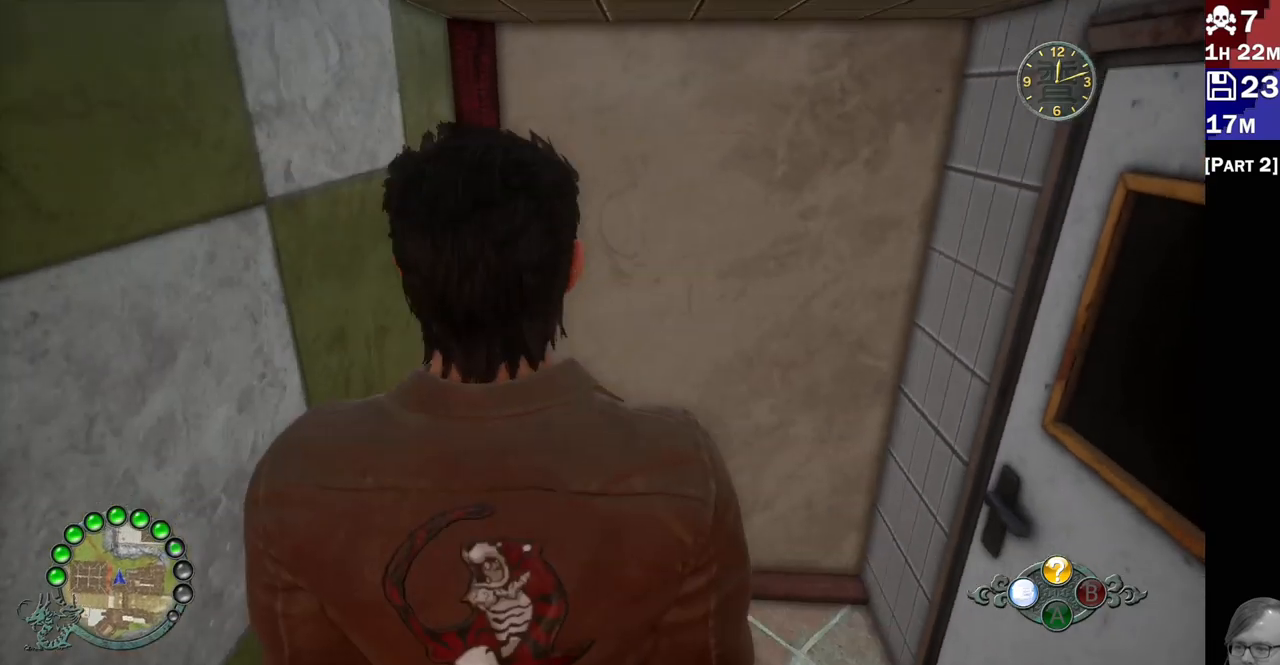
{"dt_ms": 500, "buttons": [], "left_stick": "up", "right_stick": "right", "events": [[50, "left_stick", "up"], [117, "right_stick", "down-right"], [233, "right_stick", "right"]]}
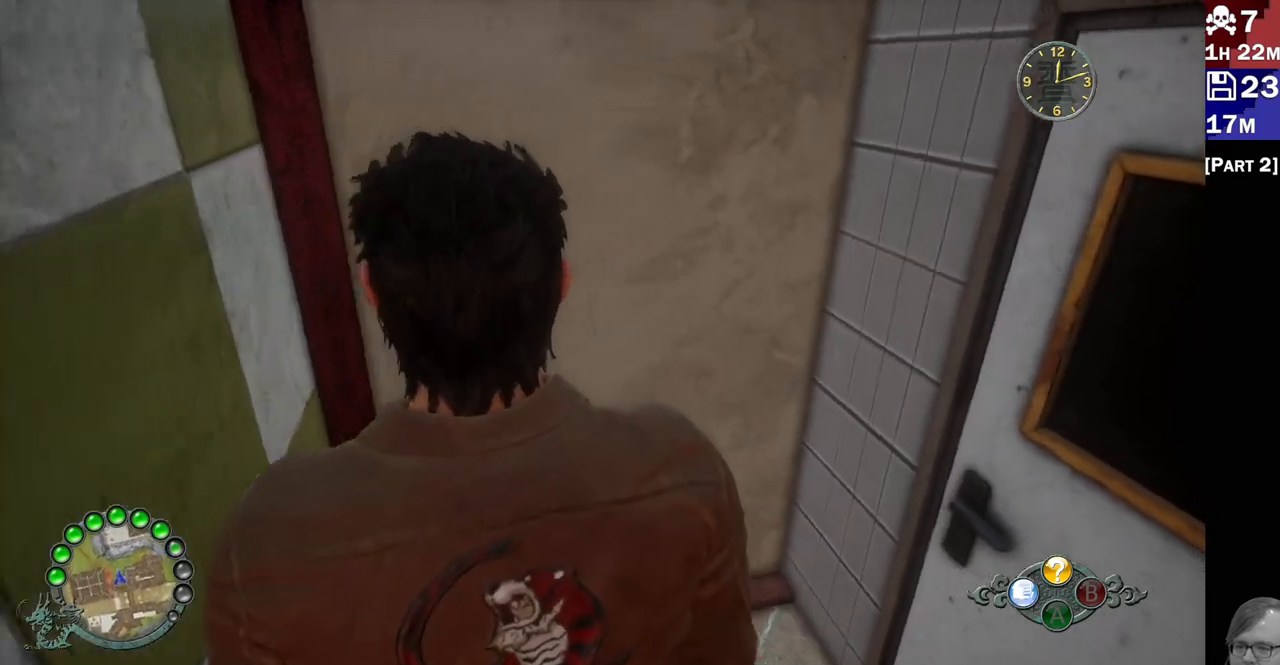
{"dt_ms": 500, "buttons": [], "left_stick": "up-right", "right_stick": "right", "events": [[167, "left_stick", "up-right"]]}
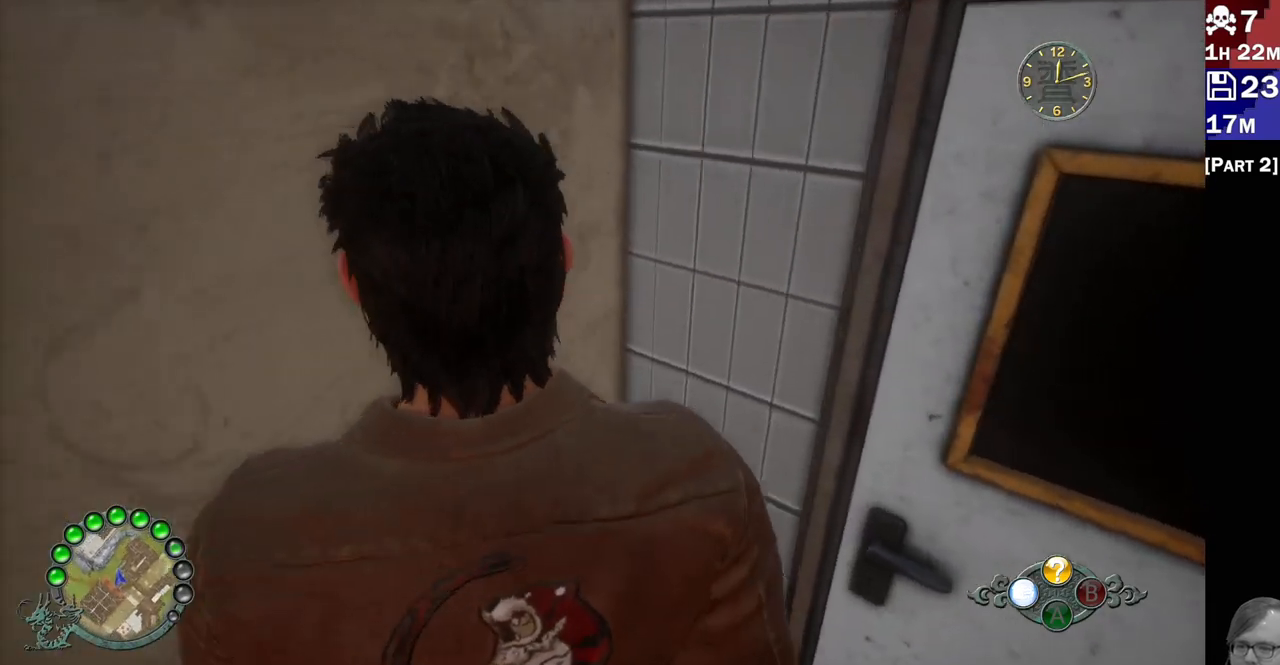
{"dt_ms": 1000, "buttons": [], "left_stick": "right", "right_stick": "center"}
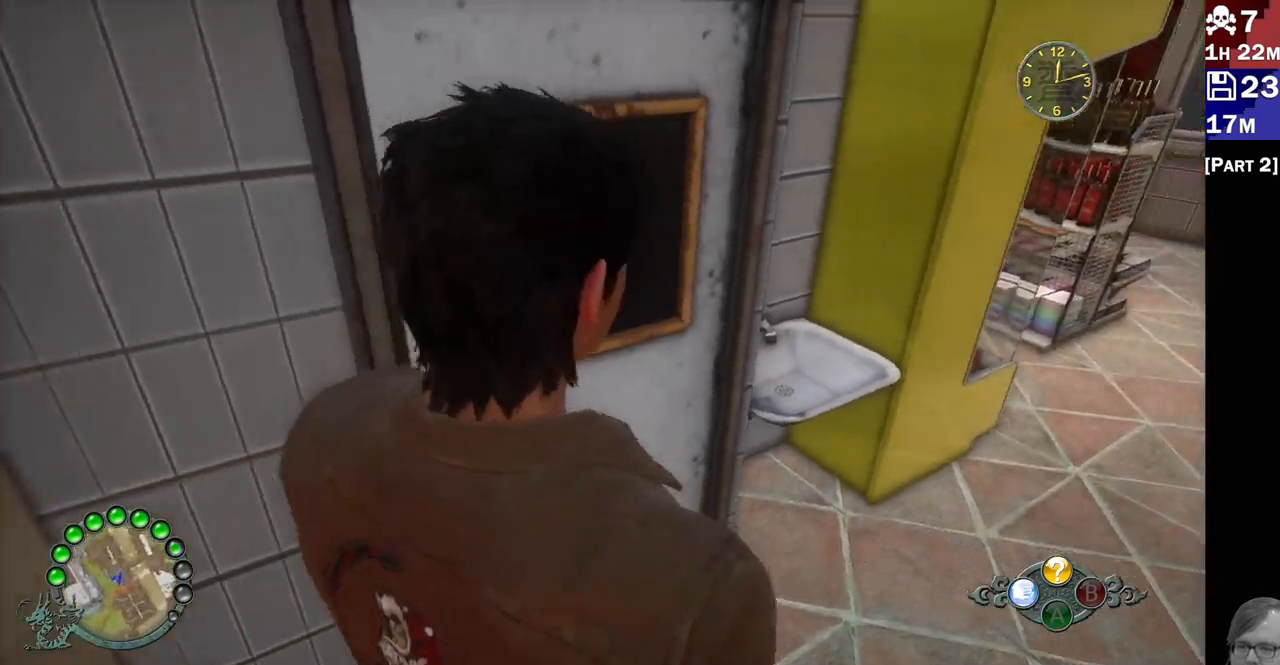
{"dt_ms": 500, "buttons": ["L2"], "left_stick": "right", "right_stick": "down", "events": [[217, "L2", "down"], [500, "right_stick", "down"]]}
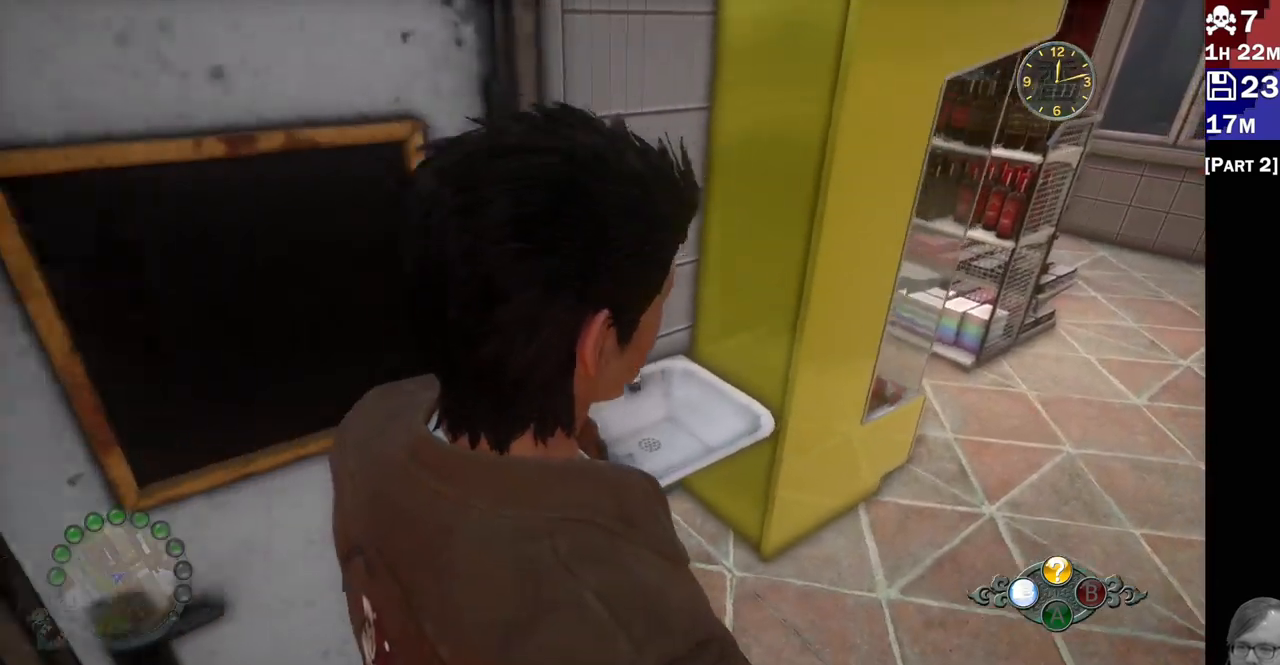
{"dt_ms": 500, "buttons": ["L2"], "left_stick": "right", "right_stick": "up-left", "events": [[83, "right_stick", "center"], [200, "right_stick", "down-left"], [317, "right_stick", "up-left"]]}
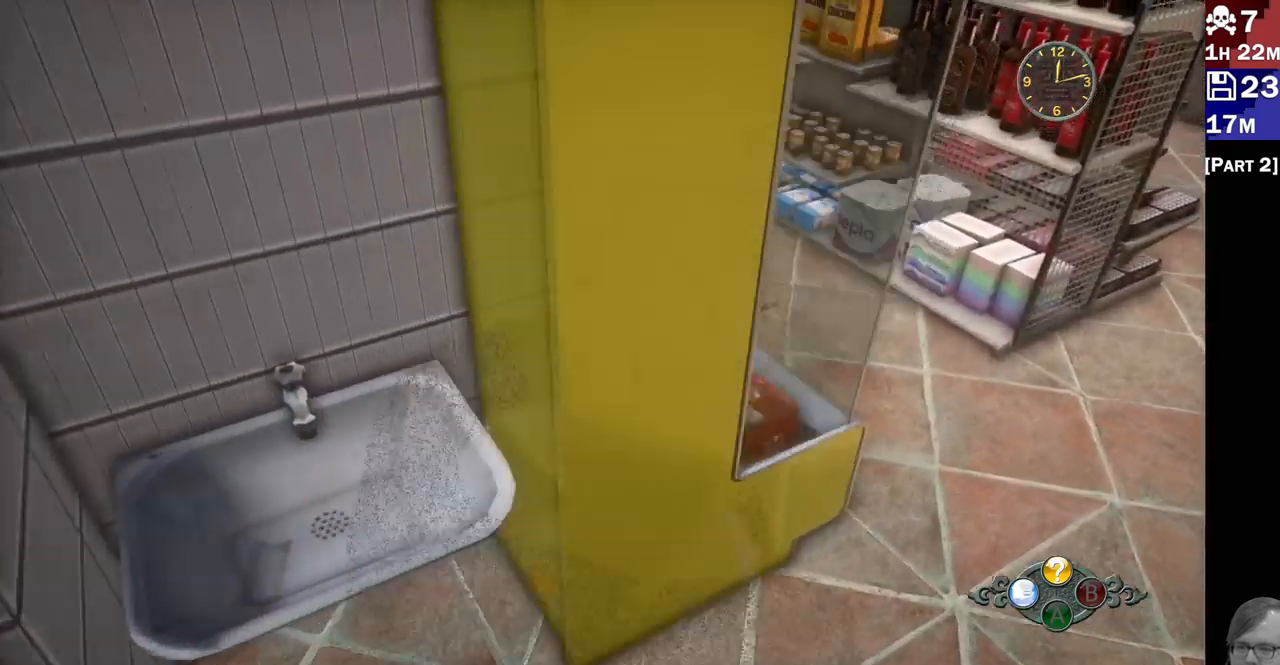
{"dt_ms": 500, "buttons": ["L2"], "left_stick": "right", "right_stick": "left", "events": [[333, "right_stick", "left"]]}